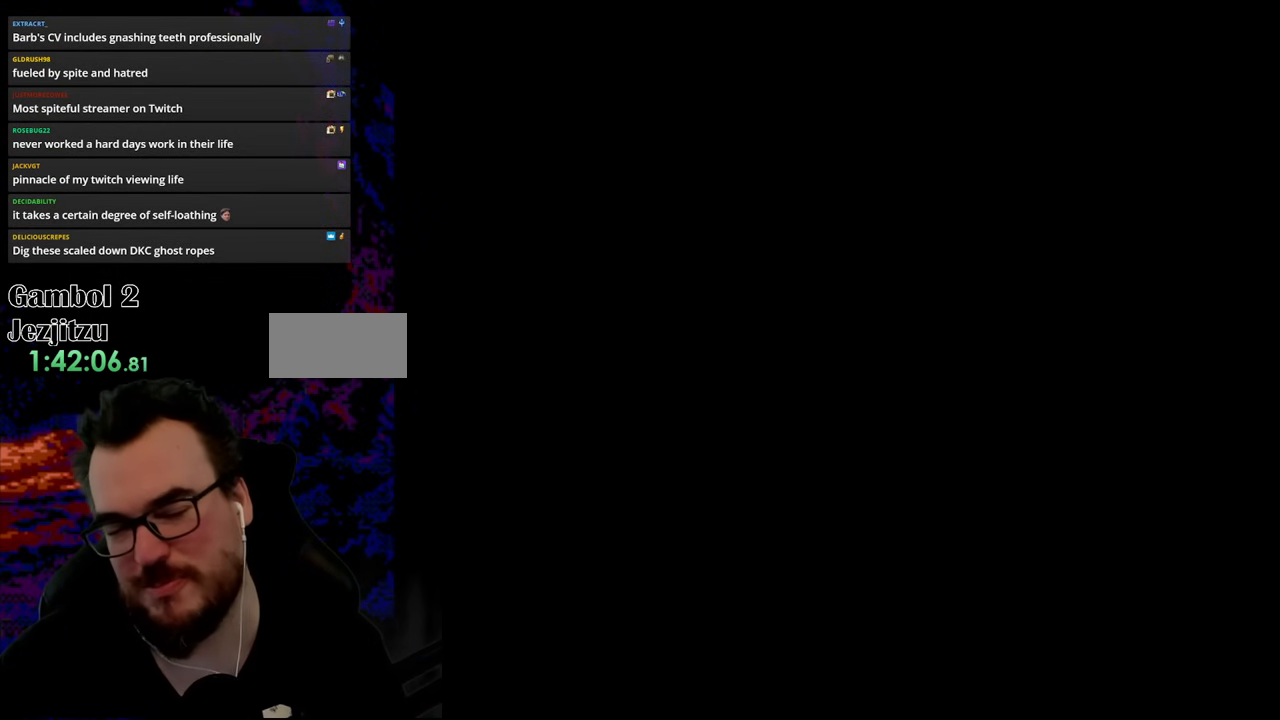
Gameplay with a controller (Nintendo layout); each line is a JSON object with the inputs held at the frame after it. "events" lists button and stick changes between this image and that frame as [ms after this image, input, new state], when the widget could be followed in between. Not read: L3 R3.
{"buttons": ["Y", "DPAD_RIGHT"], "events": [[217, "X", "down"], [250, "DPAD_RIGHT", "down"], [367, "X", "up"], [450, "Y", "down"]]}
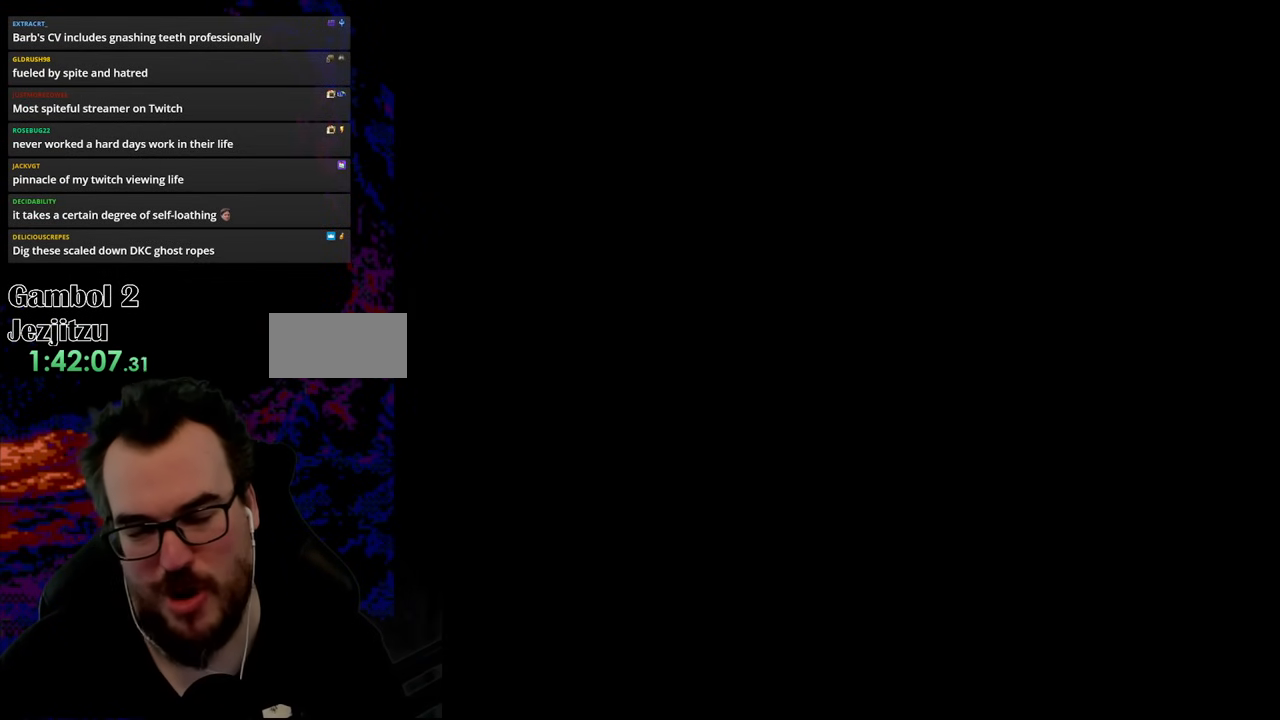
{"buttons": ["Y", "DPAD_RIGHT"], "events": []}
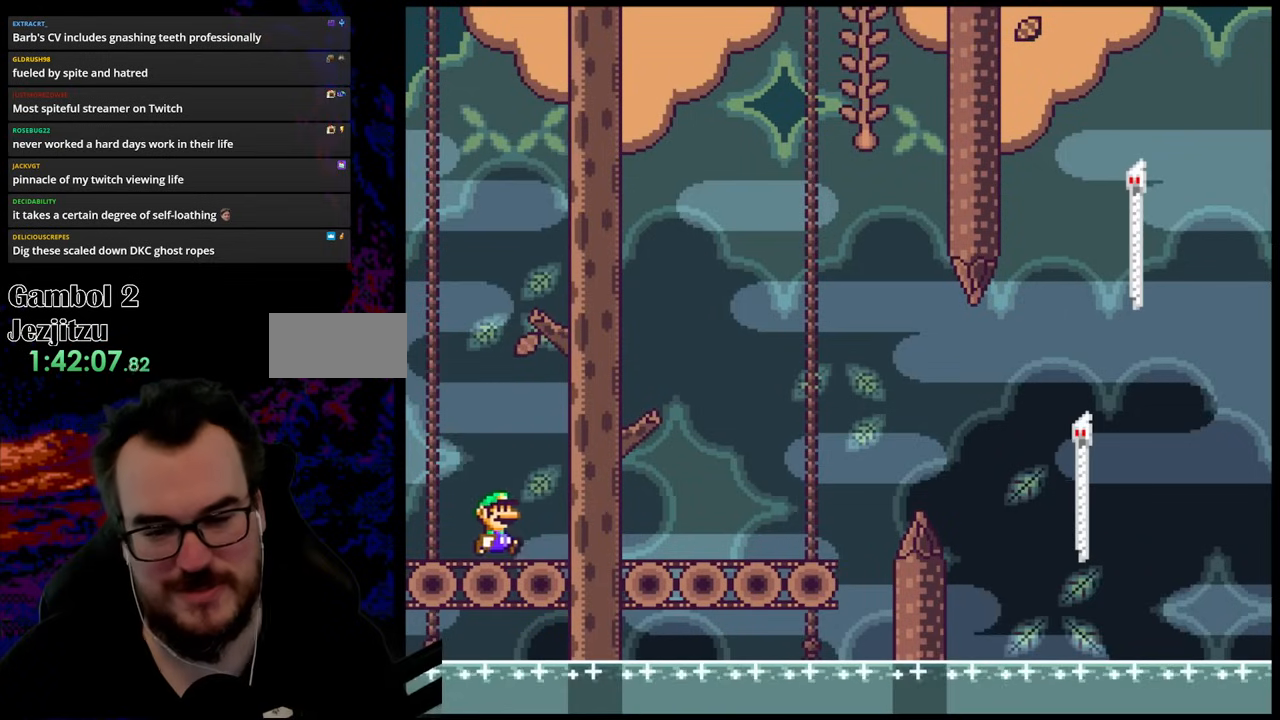
{"buttons": ["Y", "DPAD_RIGHT"], "events": []}
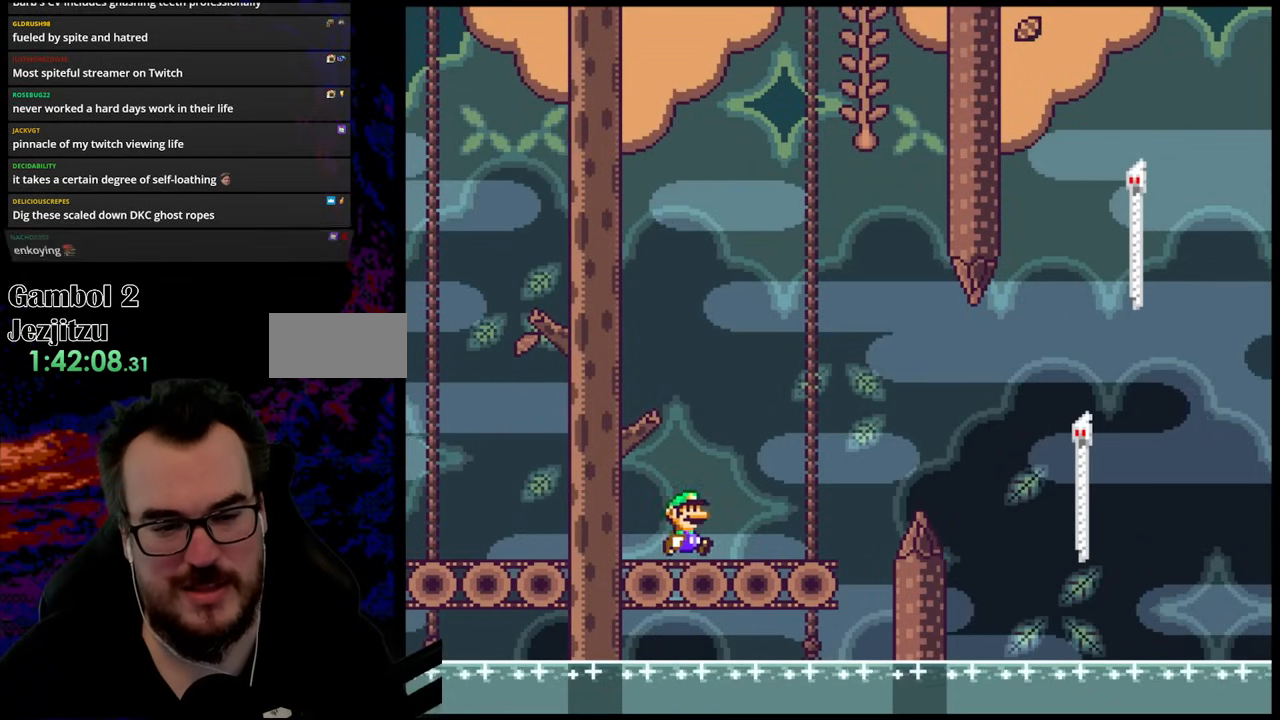
{"buttons": ["B", "Y", "DPAD_RIGHT"], "events": [[200, "B", "down"], [317, "B", "up"], [417, "B", "down"]]}
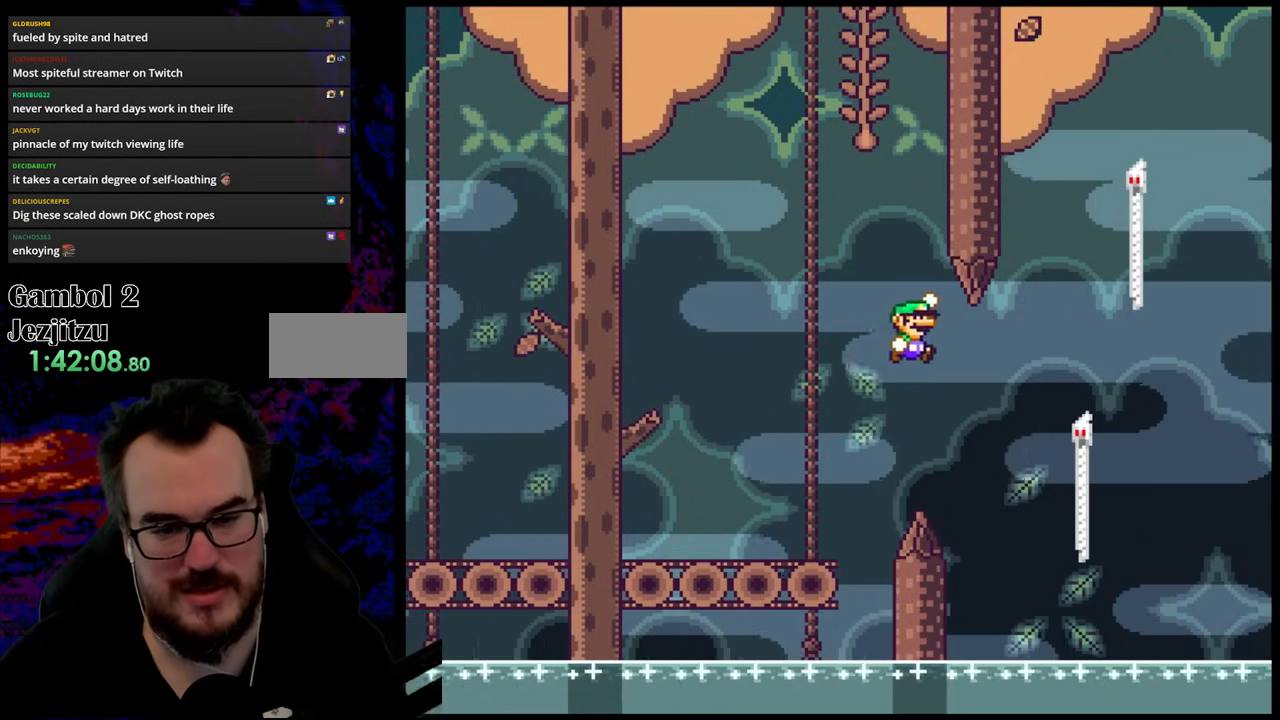
{"buttons": ["Y", "DPAD_UP"], "events": [[333, "B", "up"], [367, "DPAD_UP", "down"], [433, "DPAD_RIGHT", "up"]]}
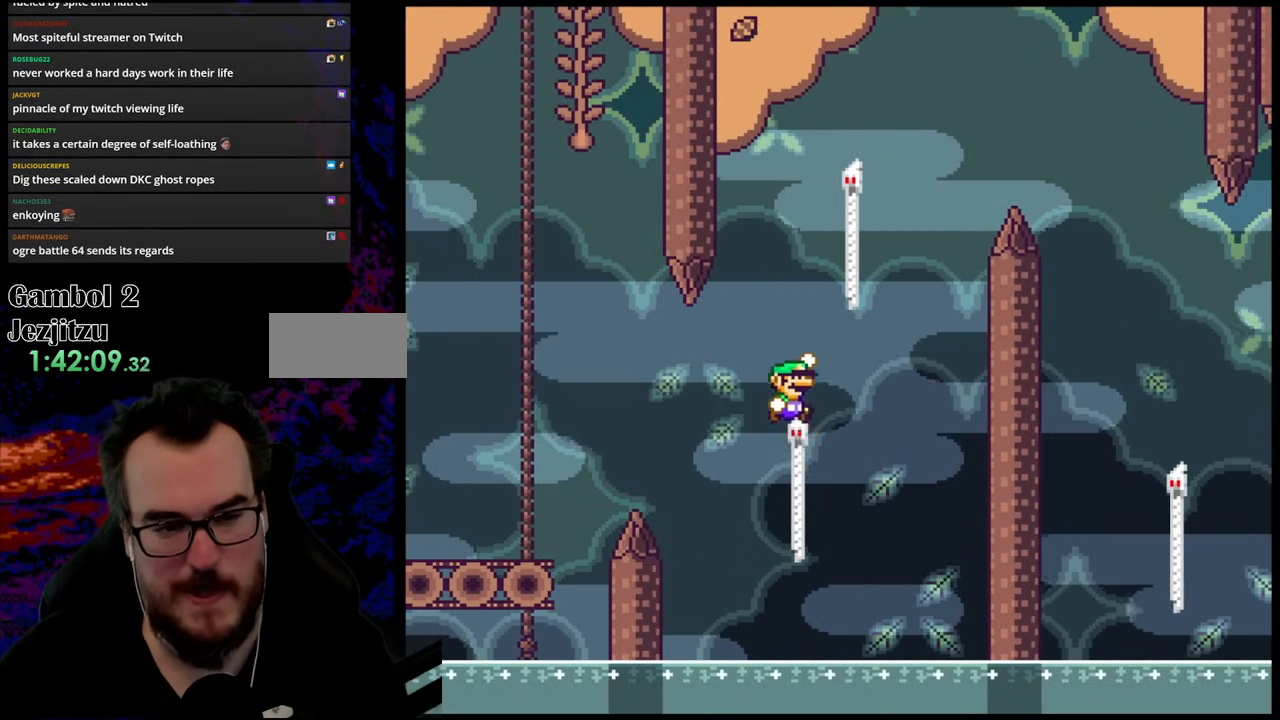
{"buttons": ["B", "Y", "DPAD_UP", "DPAD_RIGHT"], "events": [[17, "B", "down"], [33, "DPAD_RIGHT", "down"], [233, "DPAD_UP", "up"], [317, "DPAD_UP", "down"], [333, "B", "up"], [417, "B", "down"]]}
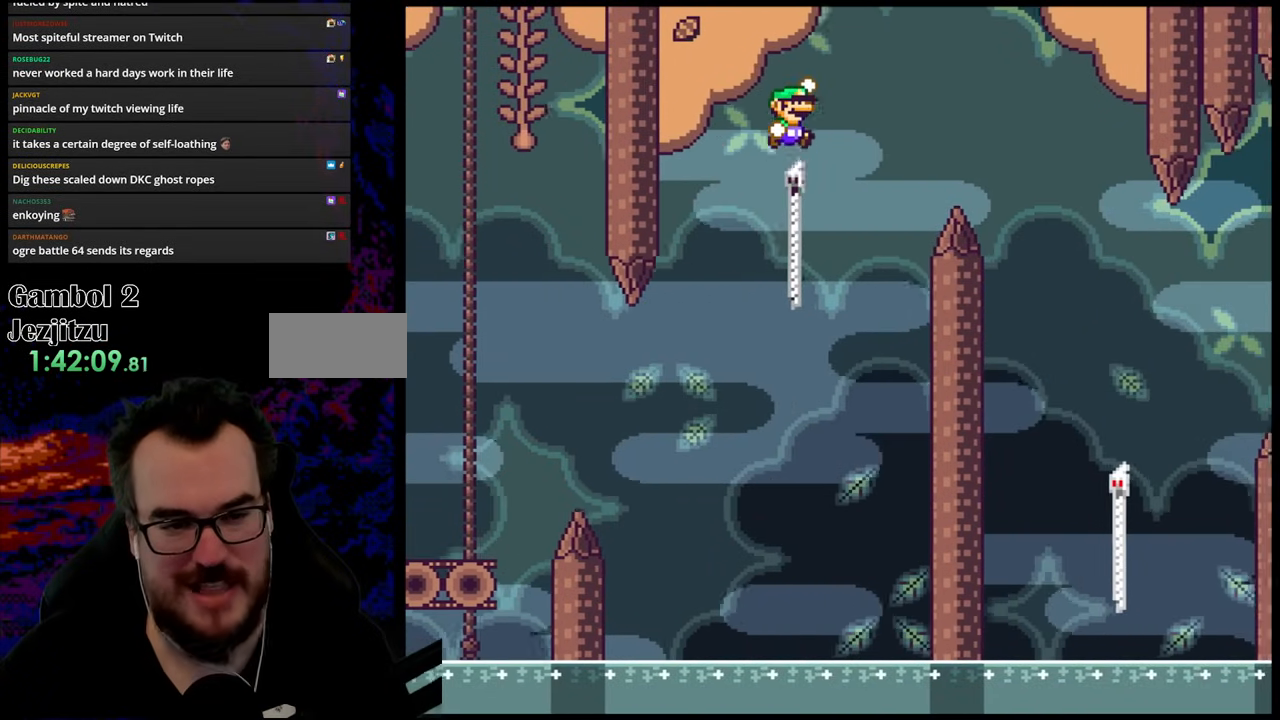
{"buttons": ["Y", "DPAD_RIGHT"], "events": [[233, "DPAD_UP", "up"], [317, "B", "up"]]}
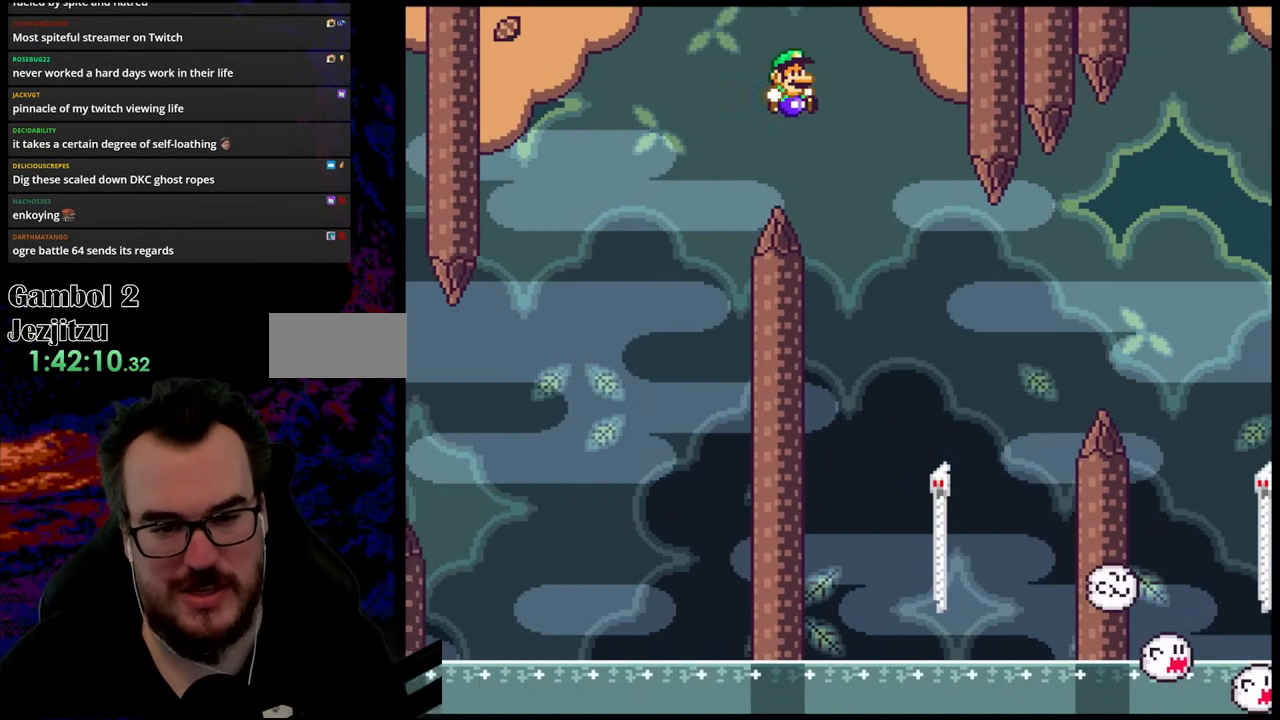
{"buttons": ["Y", "DPAD_UP"], "events": [[283, "DPAD_UP", "down"], [300, "DPAD_RIGHT", "up"], [300, "DPAD_UP", "up"], [333, "DPAD_LEFT", "down"], [417, "DPAD_UP", "down"], [467, "DPAD_LEFT", "up"]]}
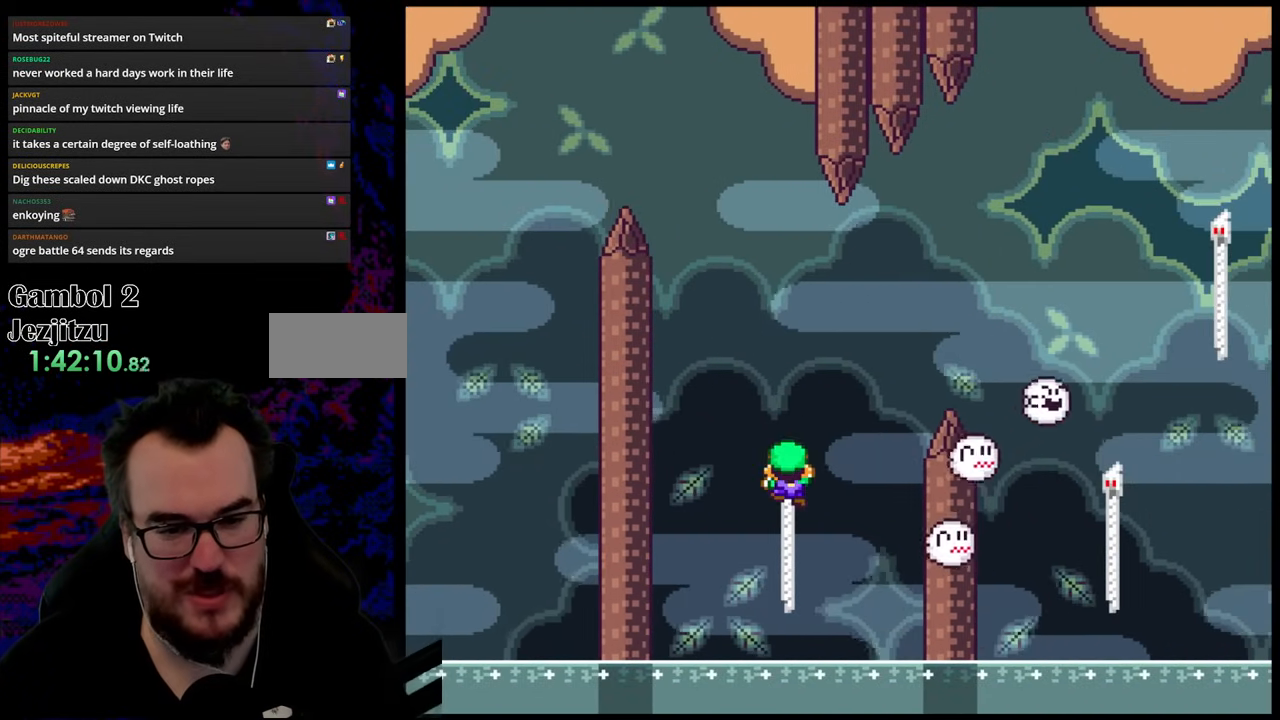
{"buttons": ["B", "Y", "DPAD_RIGHT"], "events": [[17, "DPAD_RIGHT", "down"], [117, "B", "down"], [267, "DPAD_UP", "up"]]}
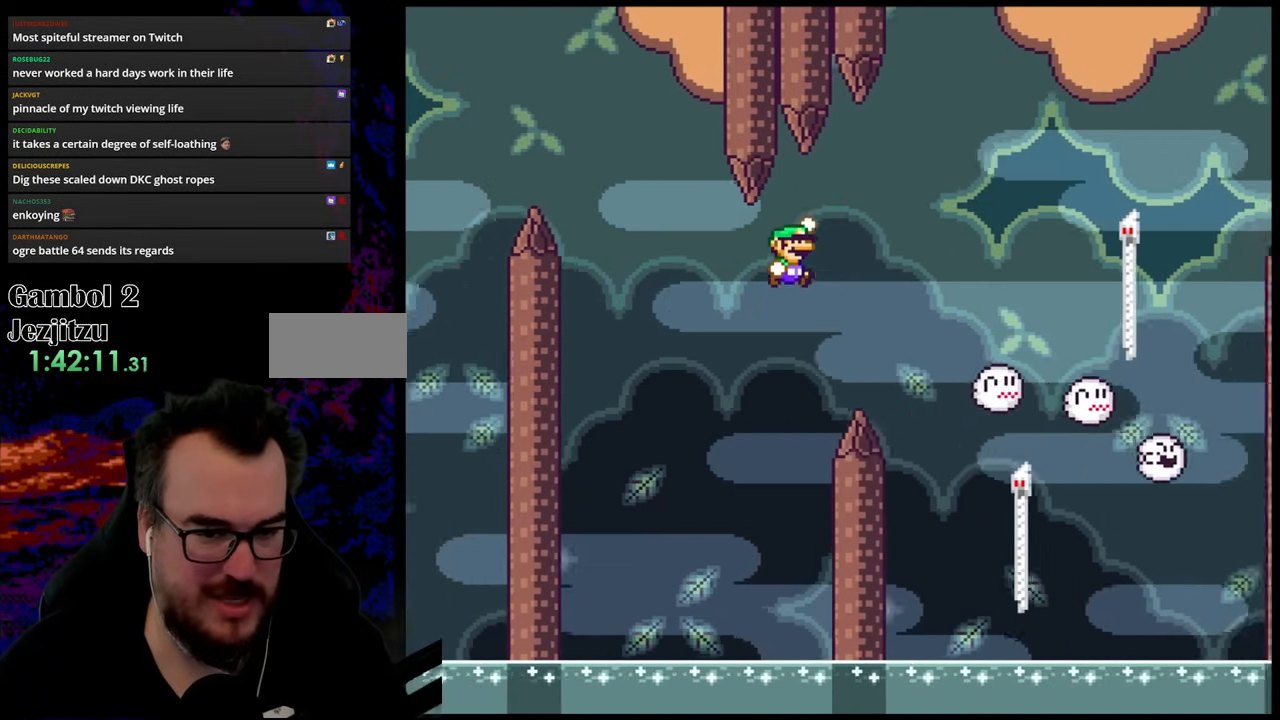
{"buttons": ["Y", "DPAD_UP", "DPAD_RIGHT"], "events": [[200, "B", "up"], [383, "DPAD_UP", "down"]]}
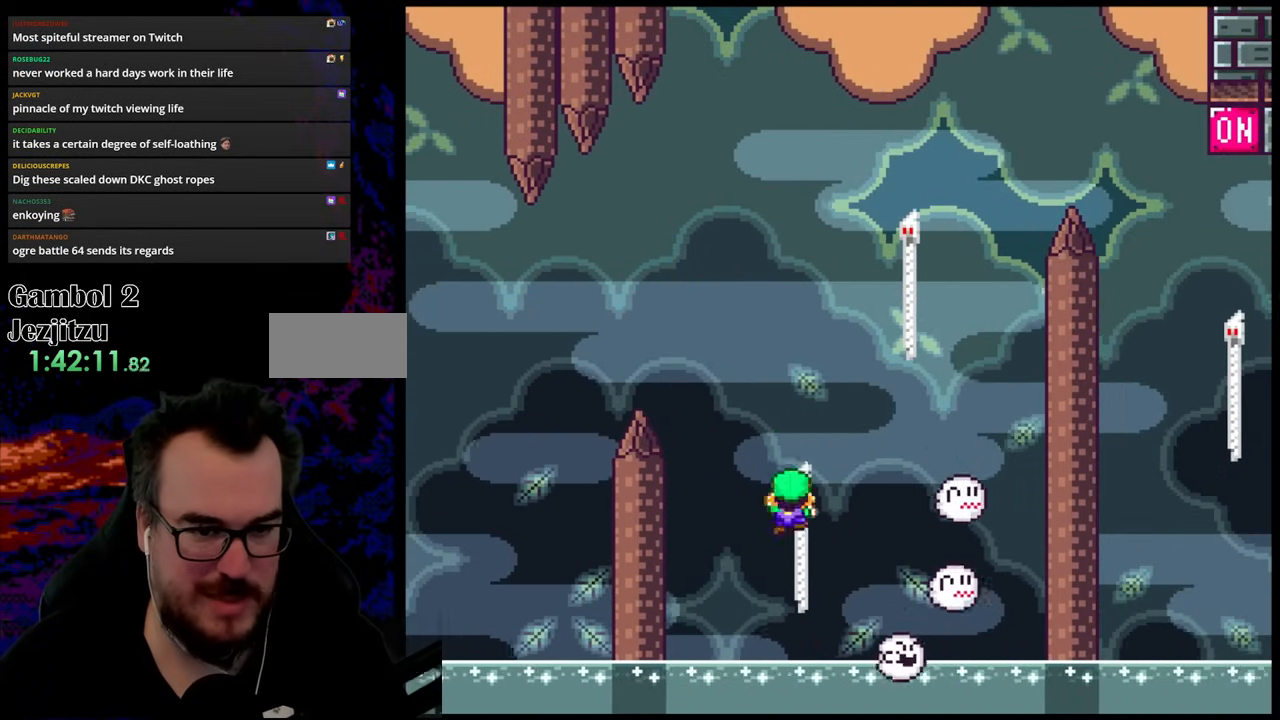
{"buttons": ["Y", "DPAD_UP", "DPAD_RIGHT"], "events": [[83, "B", "down"], [500, "B", "up"]]}
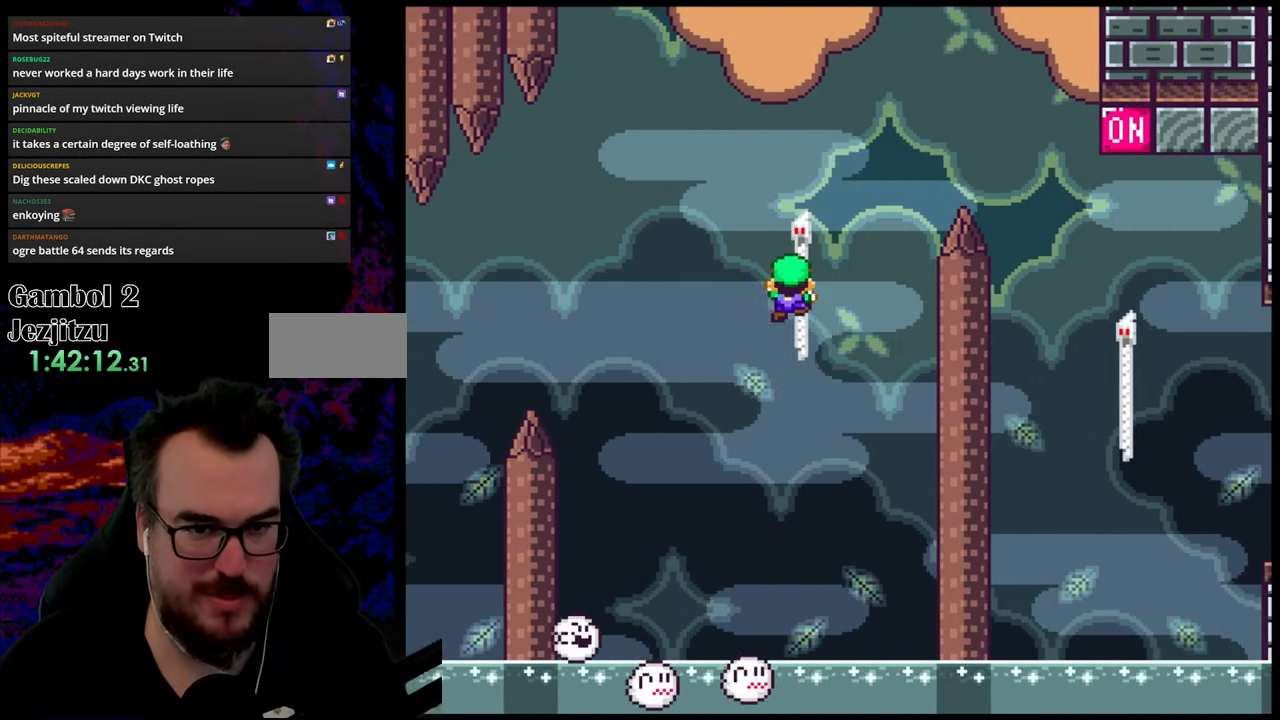
{"buttons": ["B", "Y", "DPAD_UP", "DPAD_RIGHT"], "events": [[117, "B", "down"]]}
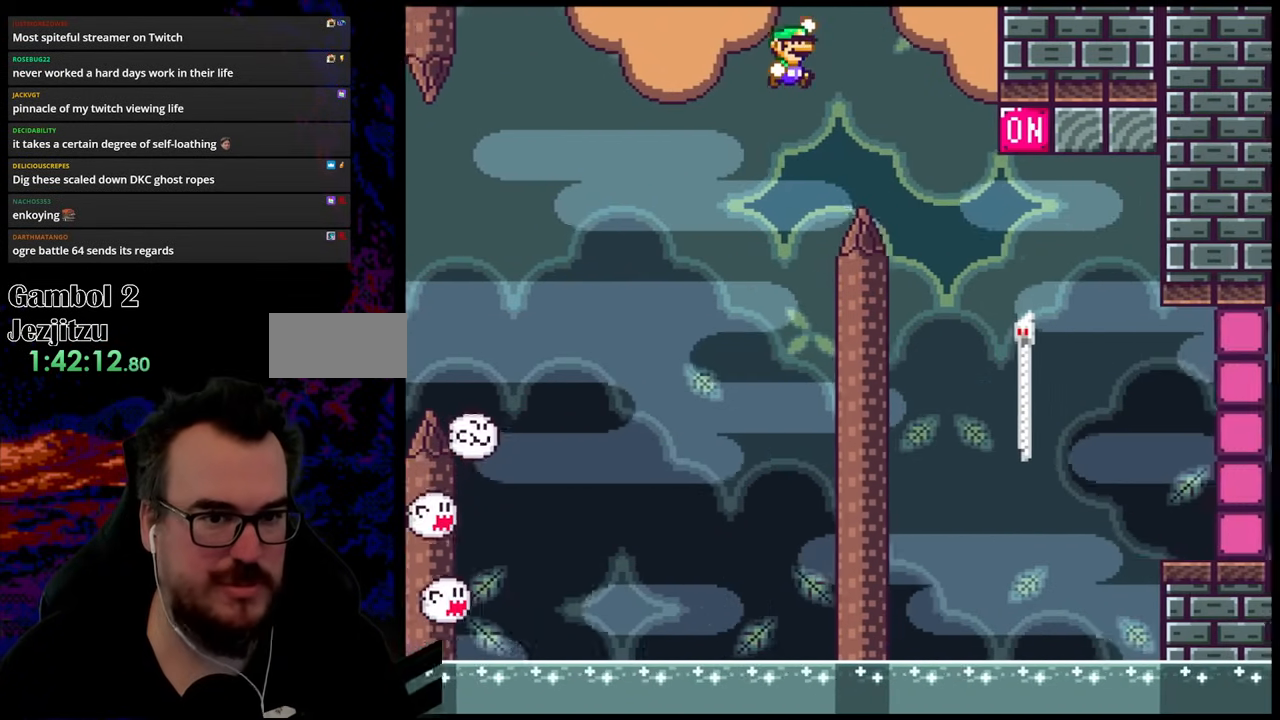
{"buttons": ["Y", "DPAD_UP", "DPAD_RIGHT"], "events": [[17, "DPAD_UP", "up"], [133, "B", "up"], [483, "DPAD_UP", "down"]]}
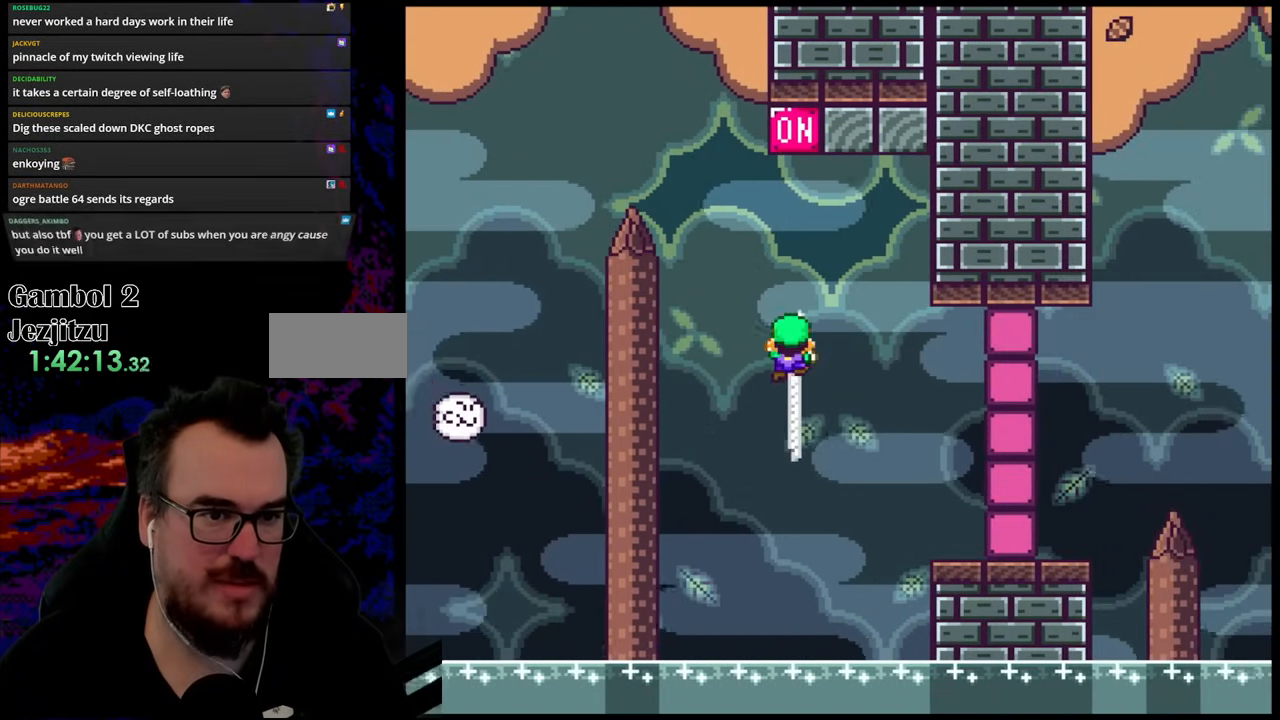
{"buttons": ["B", "Y", "DPAD_UP", "DPAD_RIGHT"], "events": [[100, "B", "down"], [100, "DPAD_RIGHT", "up"], [350, "DPAD_RIGHT", "down"]]}
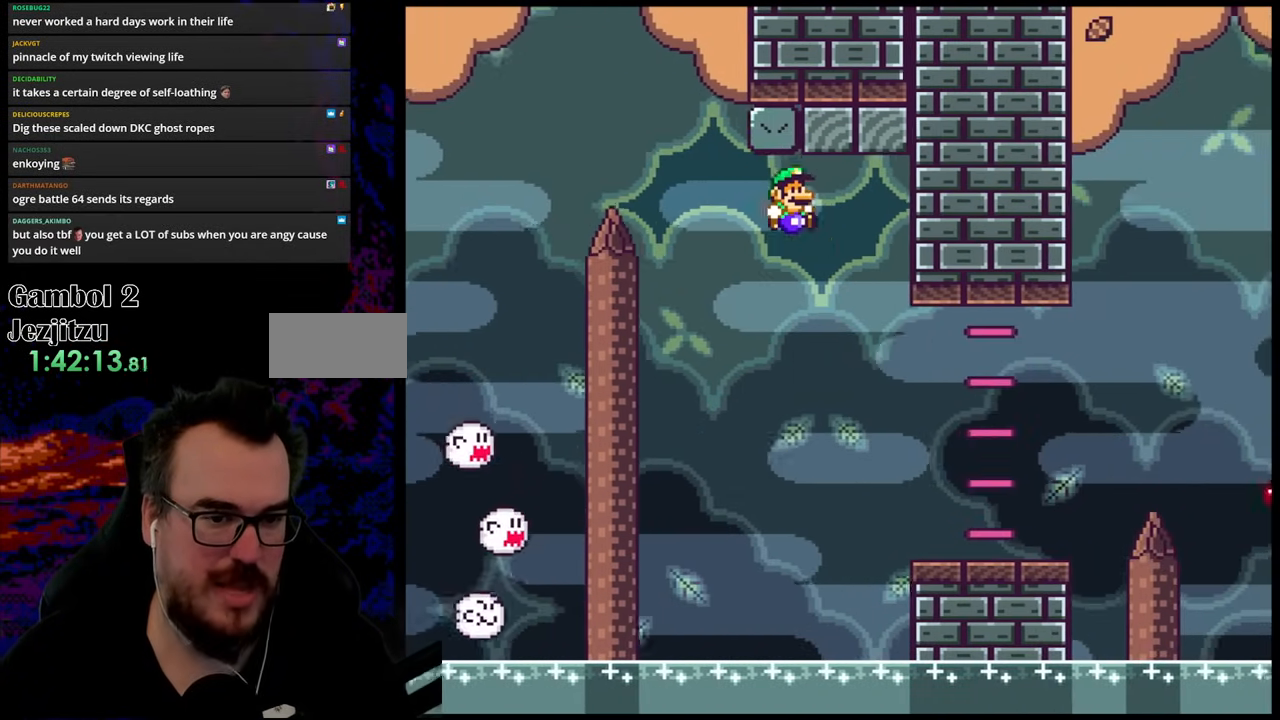
{"buttons": ["X", "DPAD_RIGHT"], "events": [[67, "DPAD_UP", "up"], [150, "B", "up"], [317, "Y", "up"], [333, "X", "down"]]}
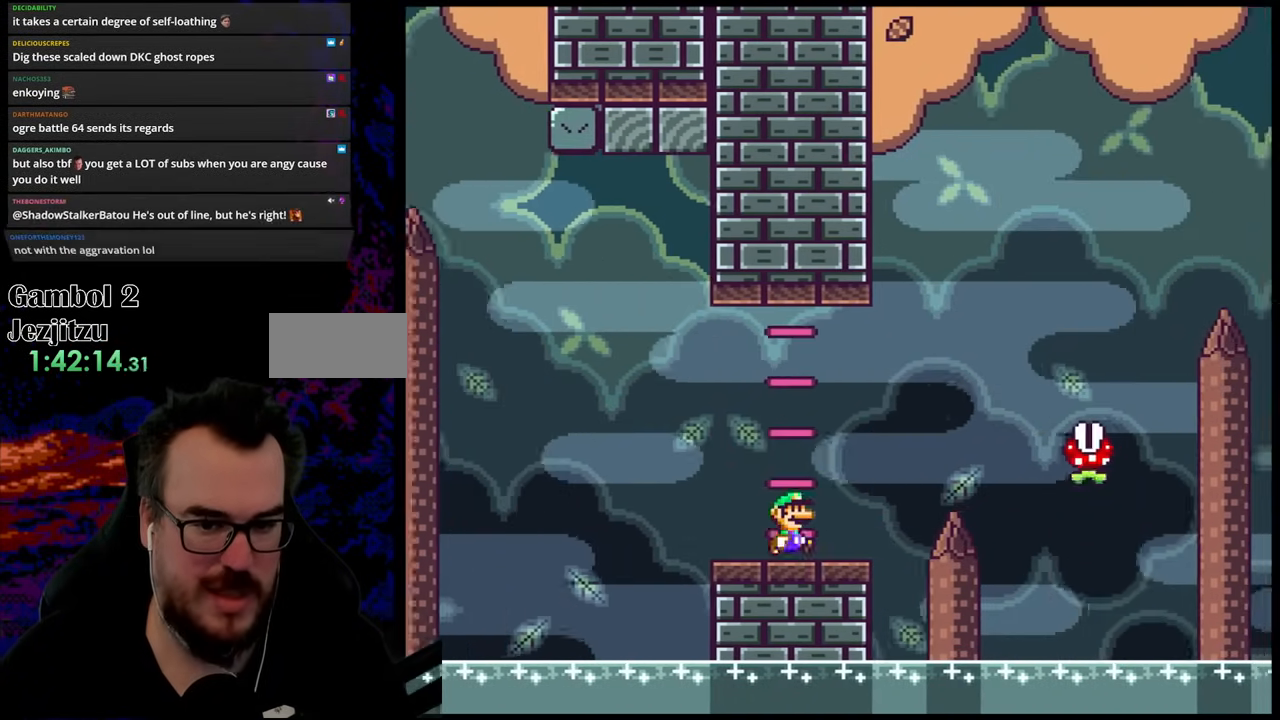
{"buttons": ["X", "DPAD_RIGHT"], "events": [[100, "A", "down"], [350, "A", "up"]]}
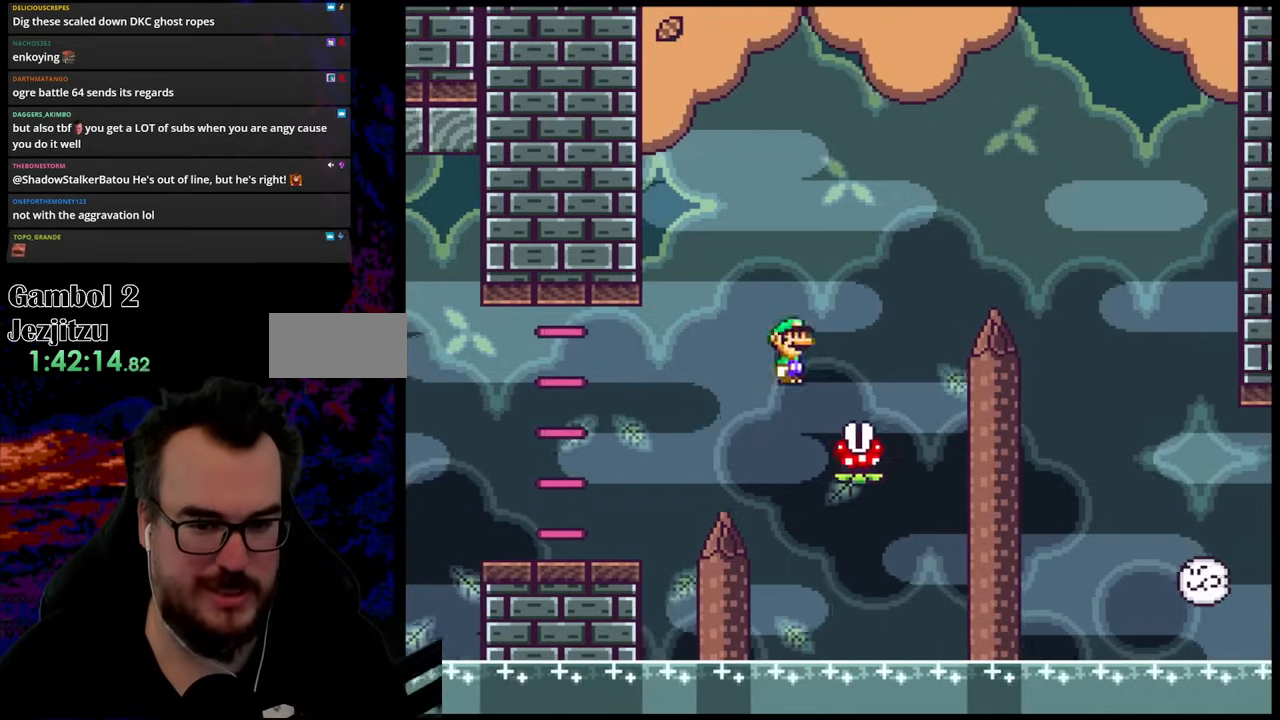
{"buttons": ["A", "X", "DPAD_RIGHT"], "events": [[17, "A", "down"]]}
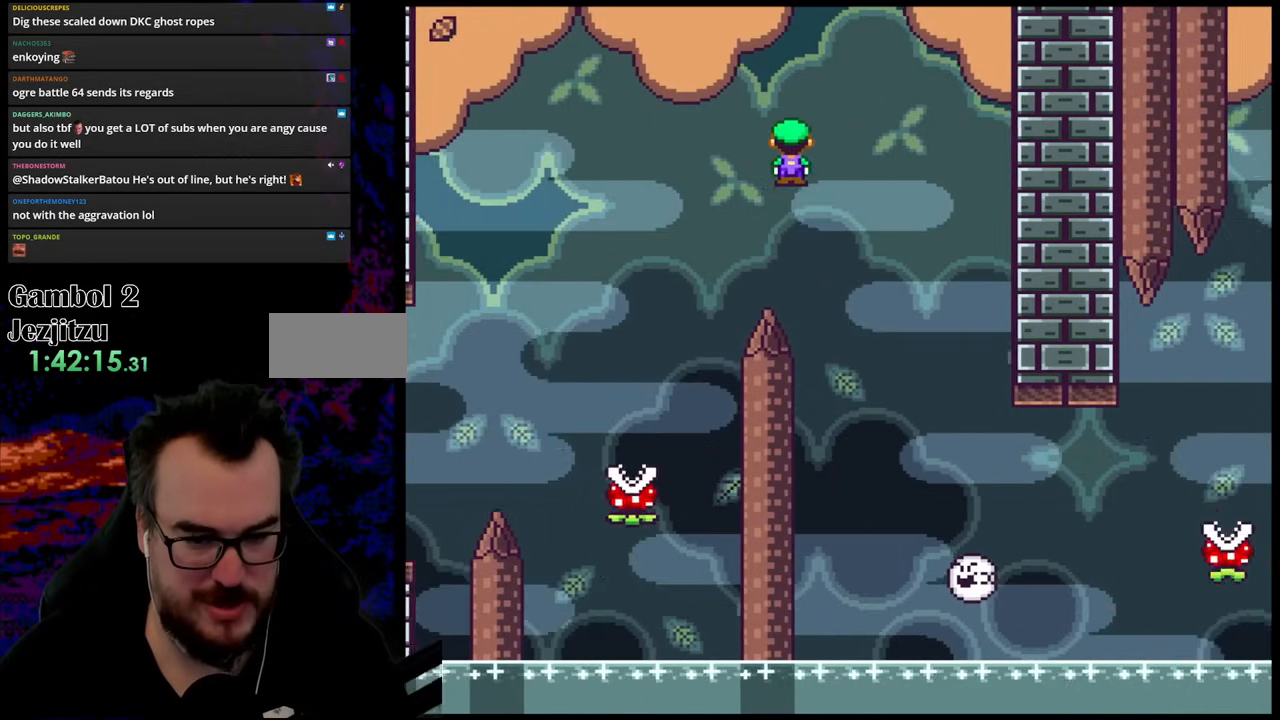
{"buttons": ["A", "X", "DPAD_DOWN", "DPAD_LEFT"], "events": [[17, "A", "up"], [333, "DPAD_DOWN", "down"], [333, "DPAD_RIGHT", "up"], [350, "DPAD_LEFT", "down"], [367, "A", "down"], [483, "DPAD_DOWN", "up"], [500, "DPAD_DOWN", "down"]]}
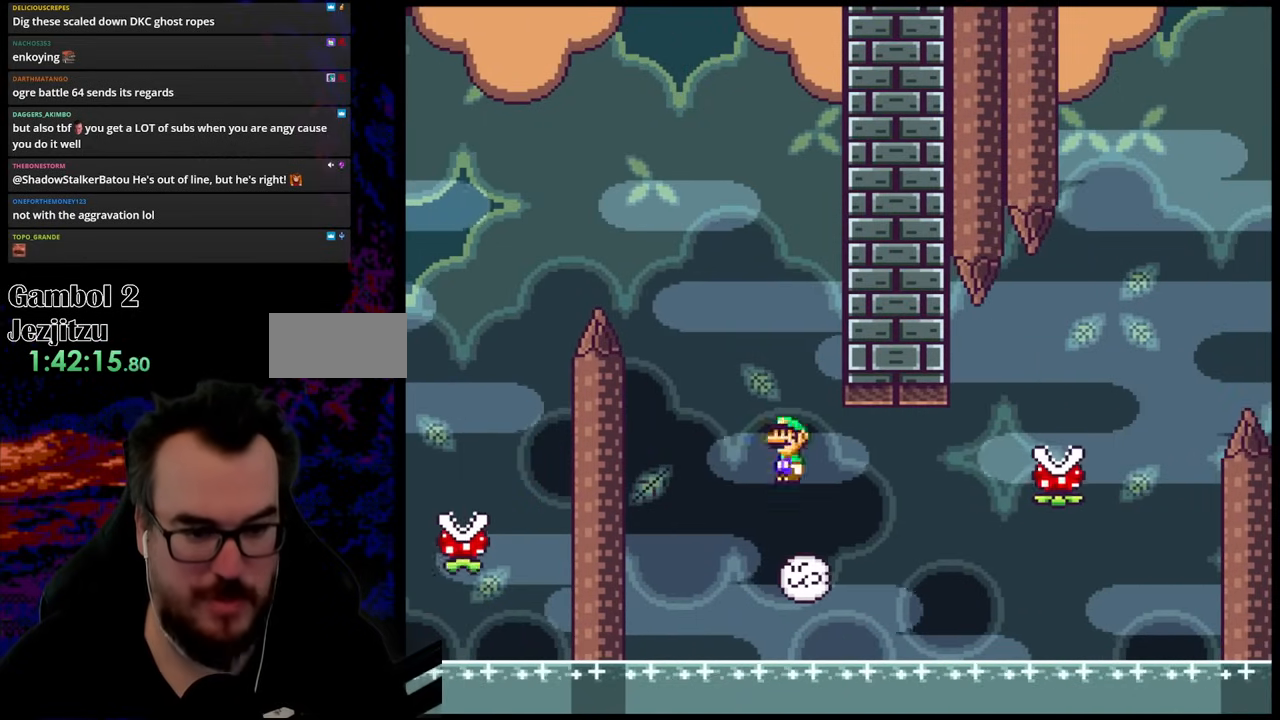
{"buttons": ["A", "X"], "events": [[17, "DPAD_LEFT", "up"], [50, "DPAD_DOWN", "up"], [50, "DPAD_RIGHT", "down"], [150, "DPAD_DOWN", "down"], [167, "DPAD_RIGHT", "up"], [183, "DPAD_LEFT", "down"], [200, "DPAD_DOWN", "up"], [333, "DPAD_LEFT", "up"]]}
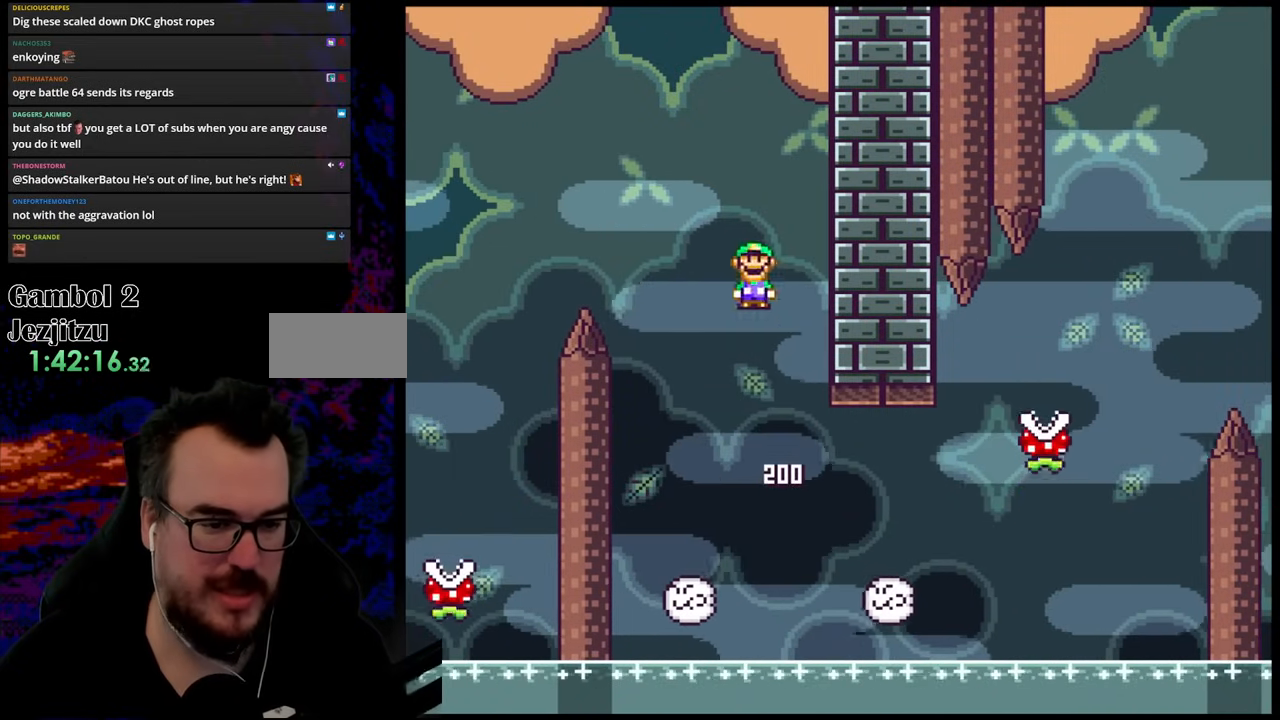
{"buttons": ["X", "DPAD_RIGHT"], "events": [[200, "DPAD_LEFT", "down"], [283, "A", "up"], [367, "DPAD_LEFT", "up"], [383, "DPAD_RIGHT", "down"]]}
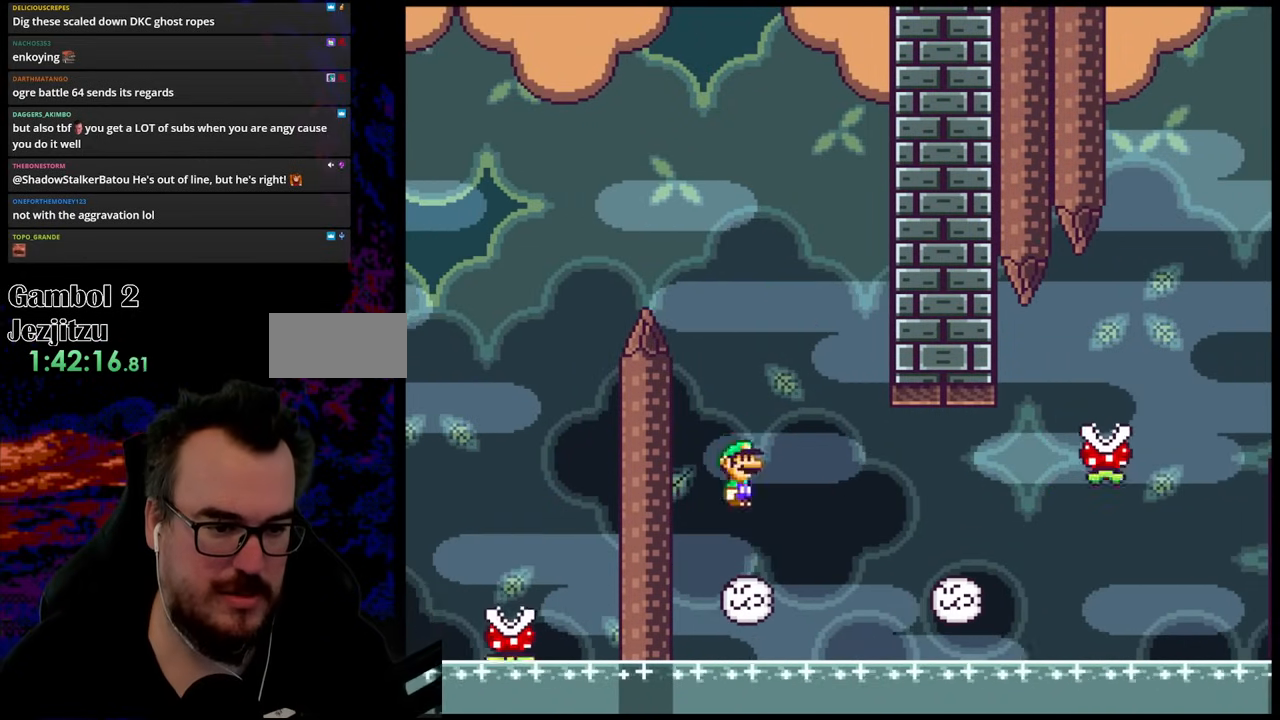
{"buttons": ["A", "X", "DPAD_RIGHT"], "events": [[183, "A", "down"]]}
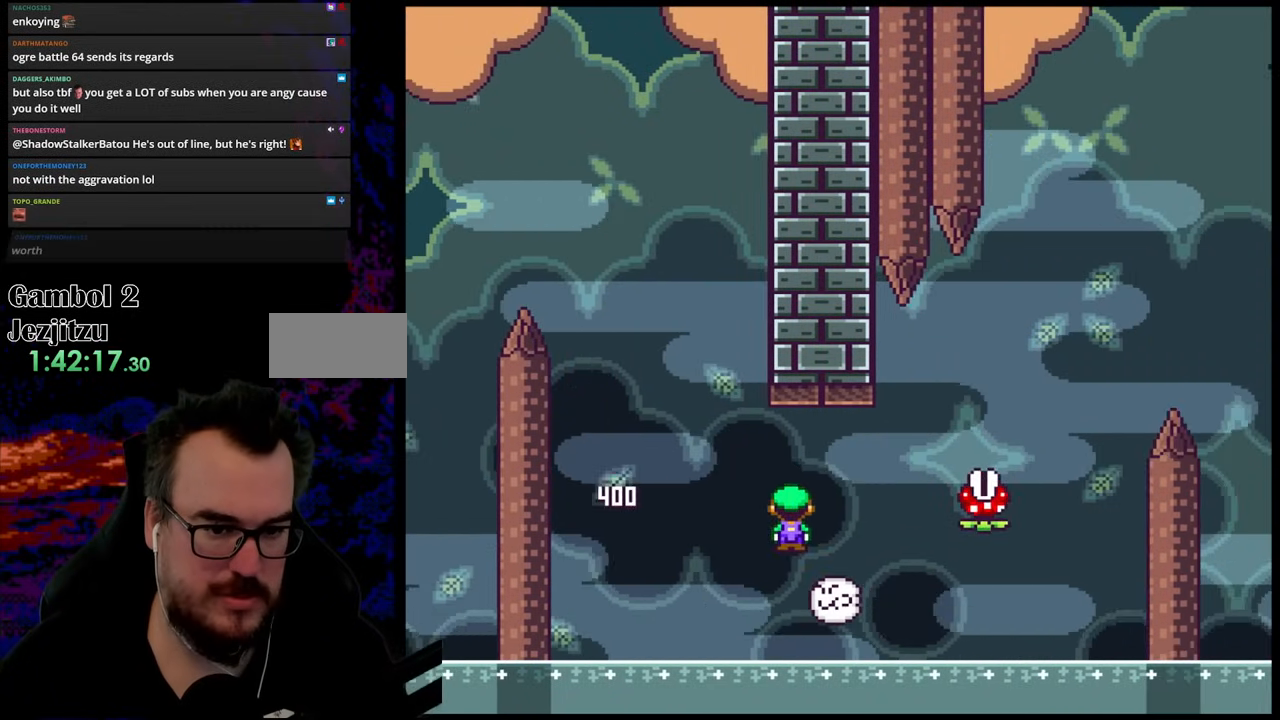
{"buttons": ["X", "DPAD_LEFT"], "events": [[250, "A", "up"], [350, "DPAD_DOWN", "down"], [367, "DPAD_LEFT", "down"], [367, "DPAD_RIGHT", "up"], [383, "DPAD_DOWN", "up"]]}
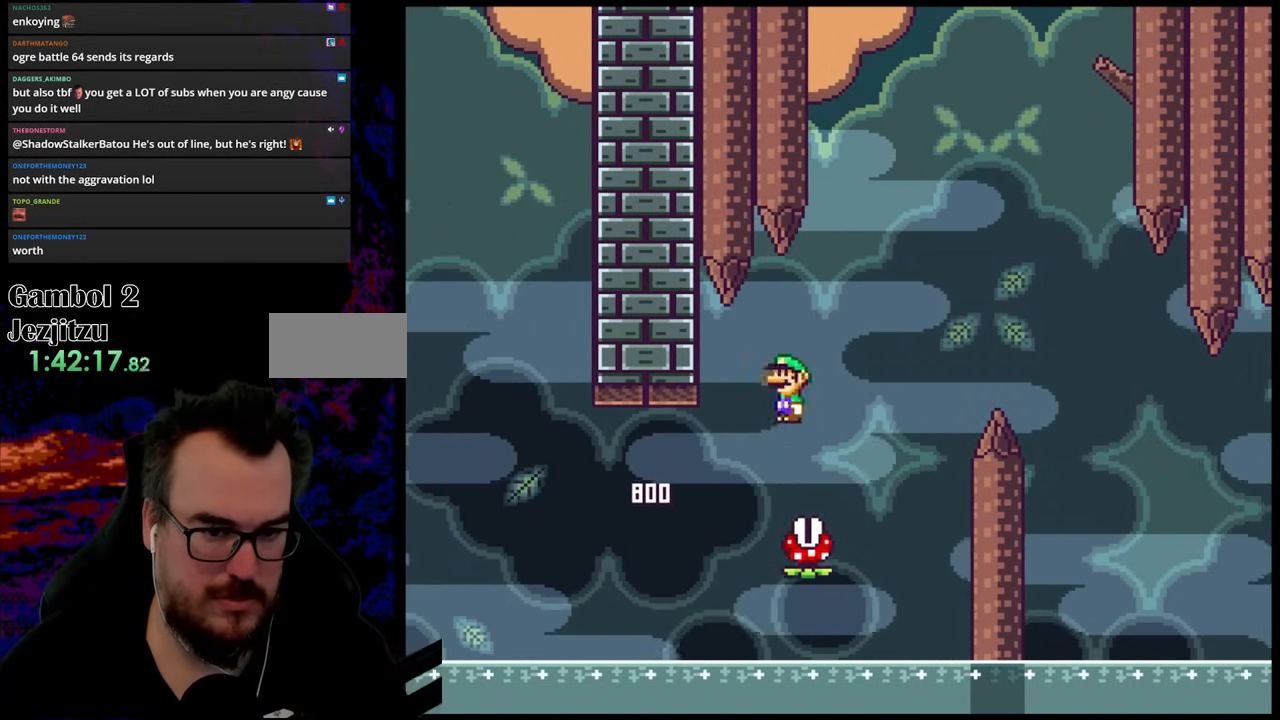
{"buttons": ["A", "X", "DPAD_RIGHT"], "events": [[33, "DPAD_LEFT", "up"], [50, "DPAD_DOWN", "down"], [50, "DPAD_RIGHT", "down"], [67, "A", "down"], [67, "DPAD_DOWN", "up"]]}
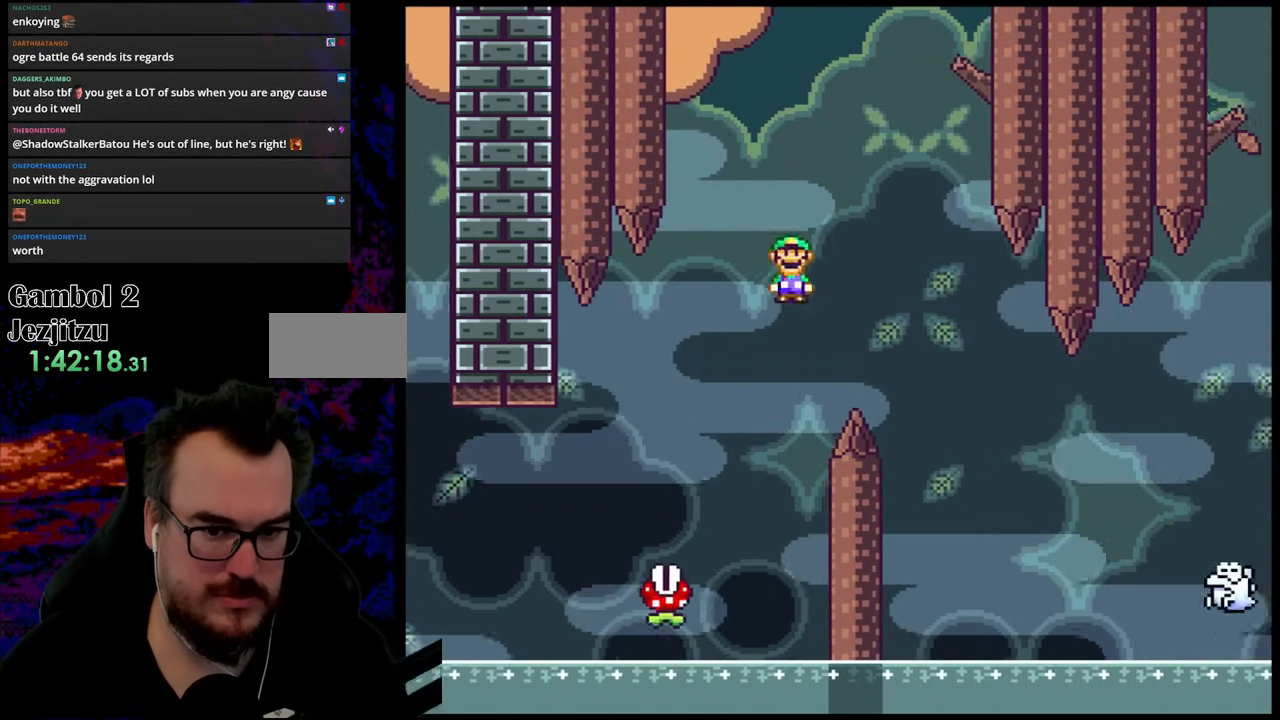
{"buttons": ["X", "DPAD_RIGHT"], "events": [[233, "A", "up"]]}
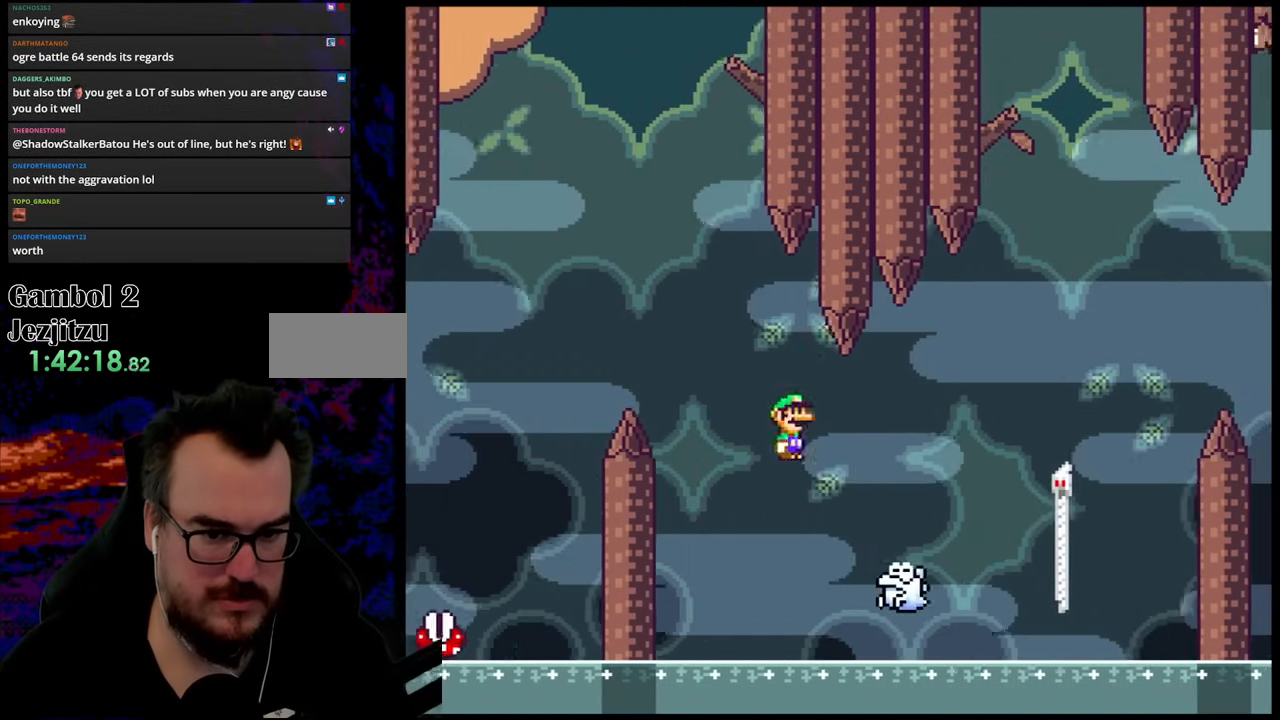
{"buttons": ["DPAD_RIGHT"], "events": [[83, "A", "down"], [267, "A", "up"], [333, "X", "up"], [367, "X", "down"], [467, "X", "up"]]}
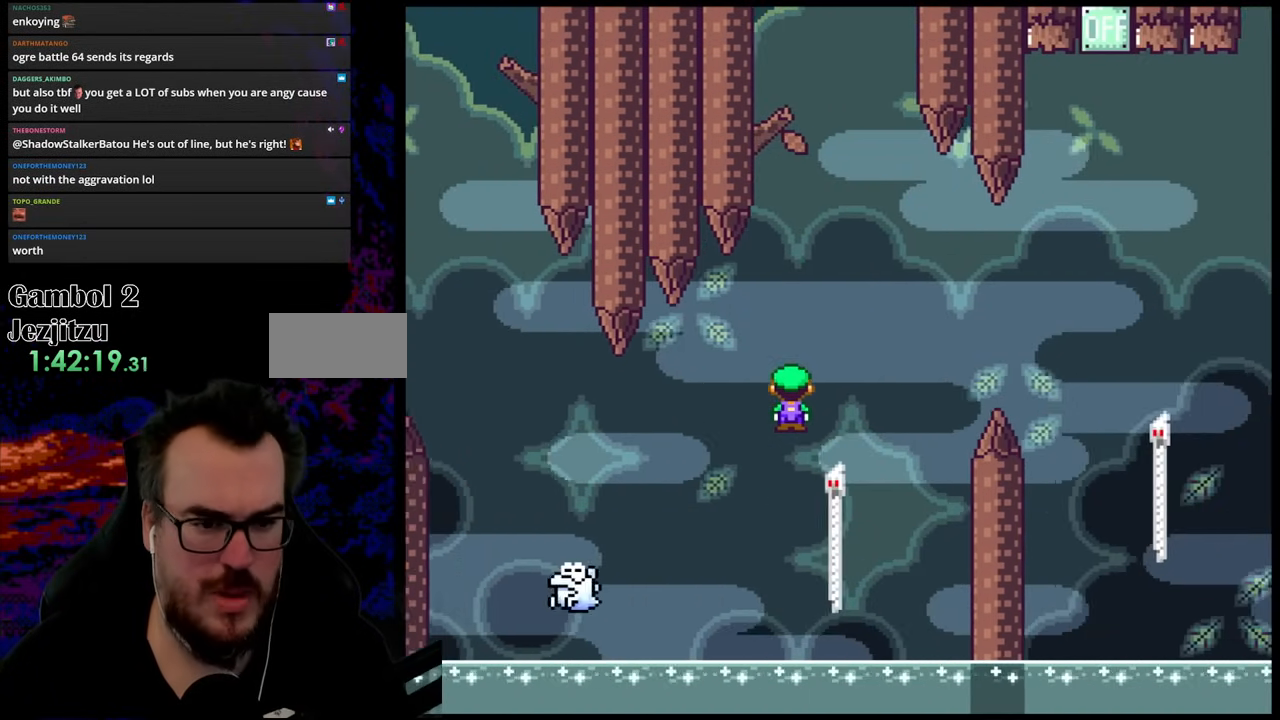
{"buttons": ["B", "Y", "DPAD_RIGHT"]}